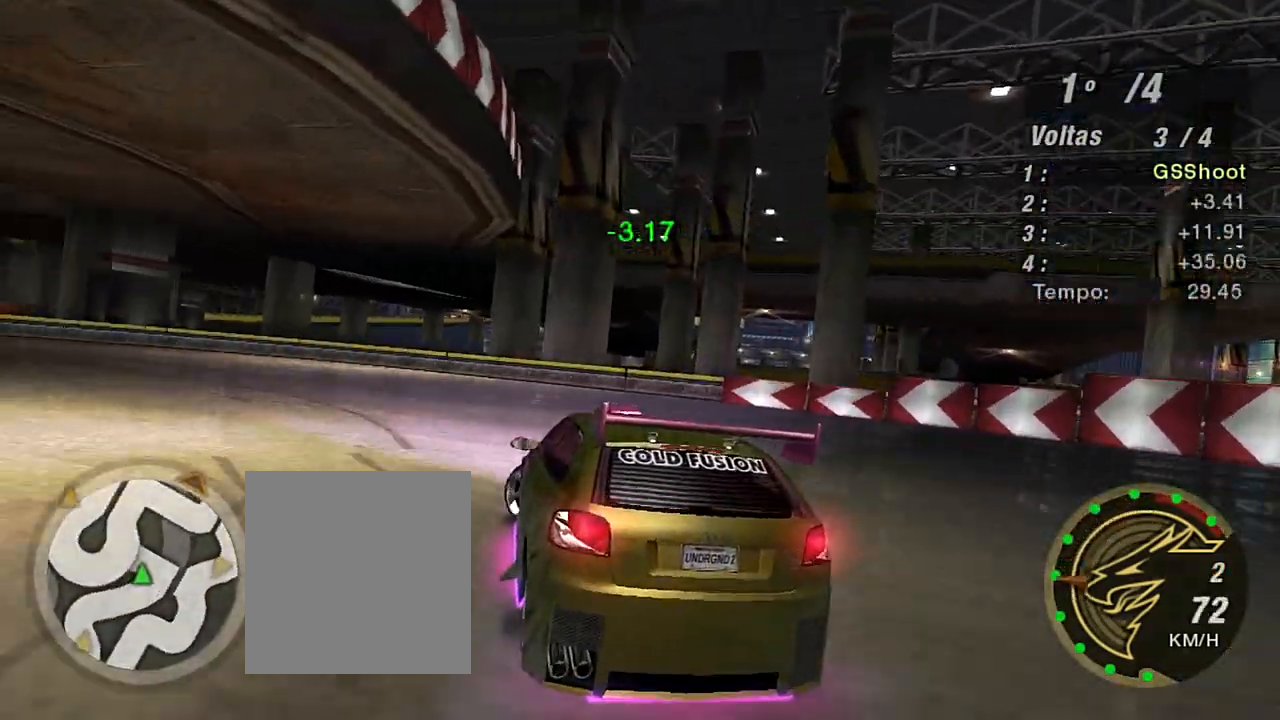
Gameplay with a controller (Xbox layout); each line is a JSON object with the inputs held at the frame after it. "events" lists button and stick changes between this image and that frame as [ms after this image, input, new state], when the widget could be followed in between. Not read: L3.
{"buttons": ["R2"], "left_stick": "left", "right_stick": "center", "events": [[167, "R2", "down"]]}
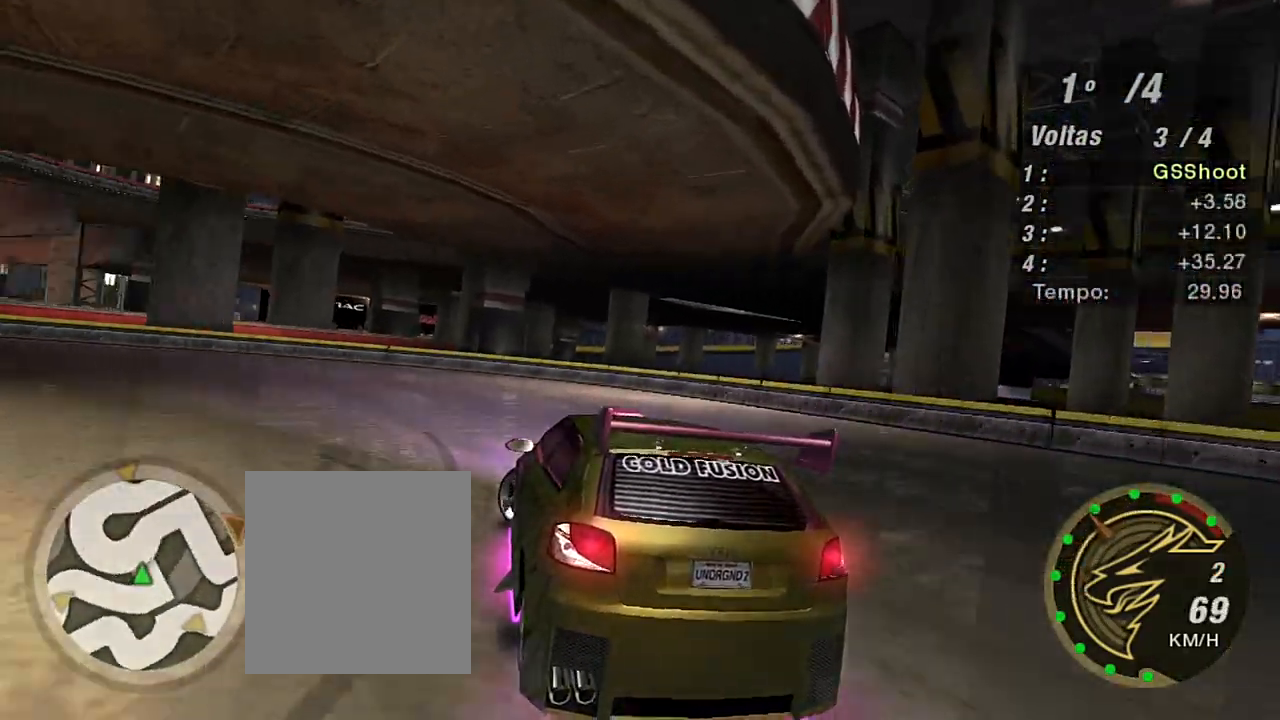
{"buttons": ["R2"], "left_stick": "up-left", "right_stick": "center", "events": [[166, "left_stick", "up-left"]]}
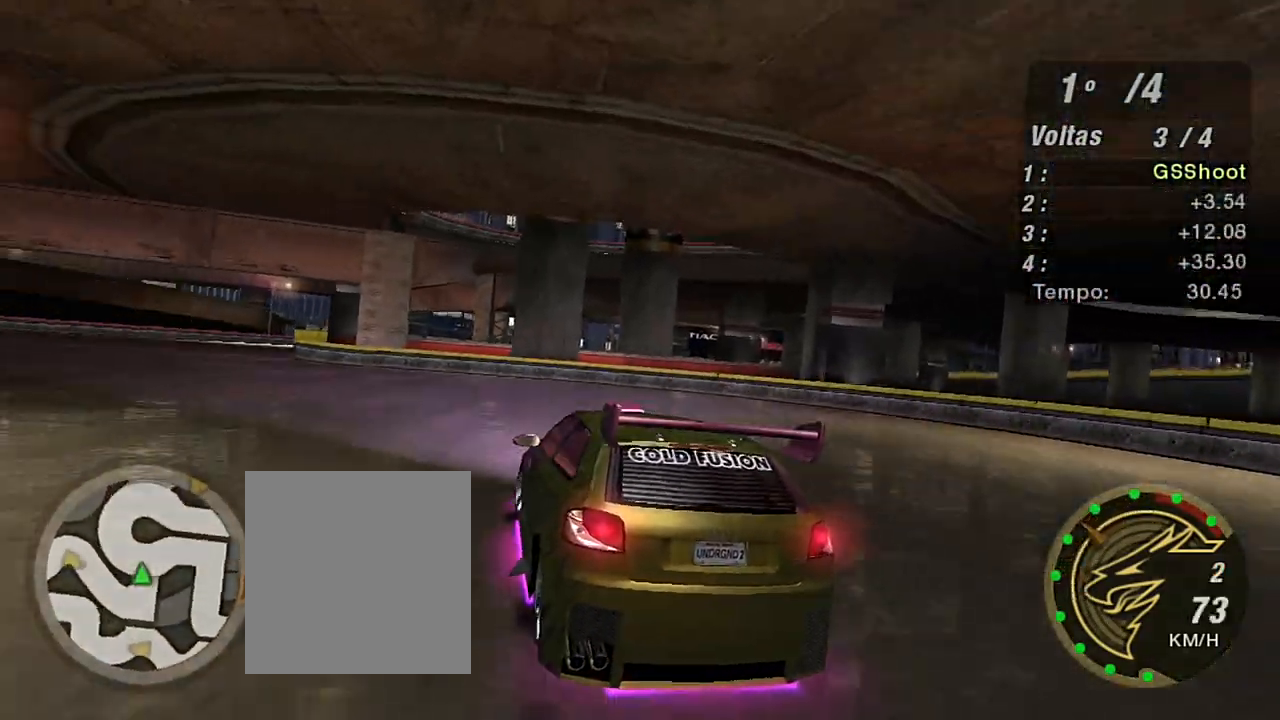
{"buttons": ["R2"], "left_stick": "up-left", "right_stick": "center", "events": []}
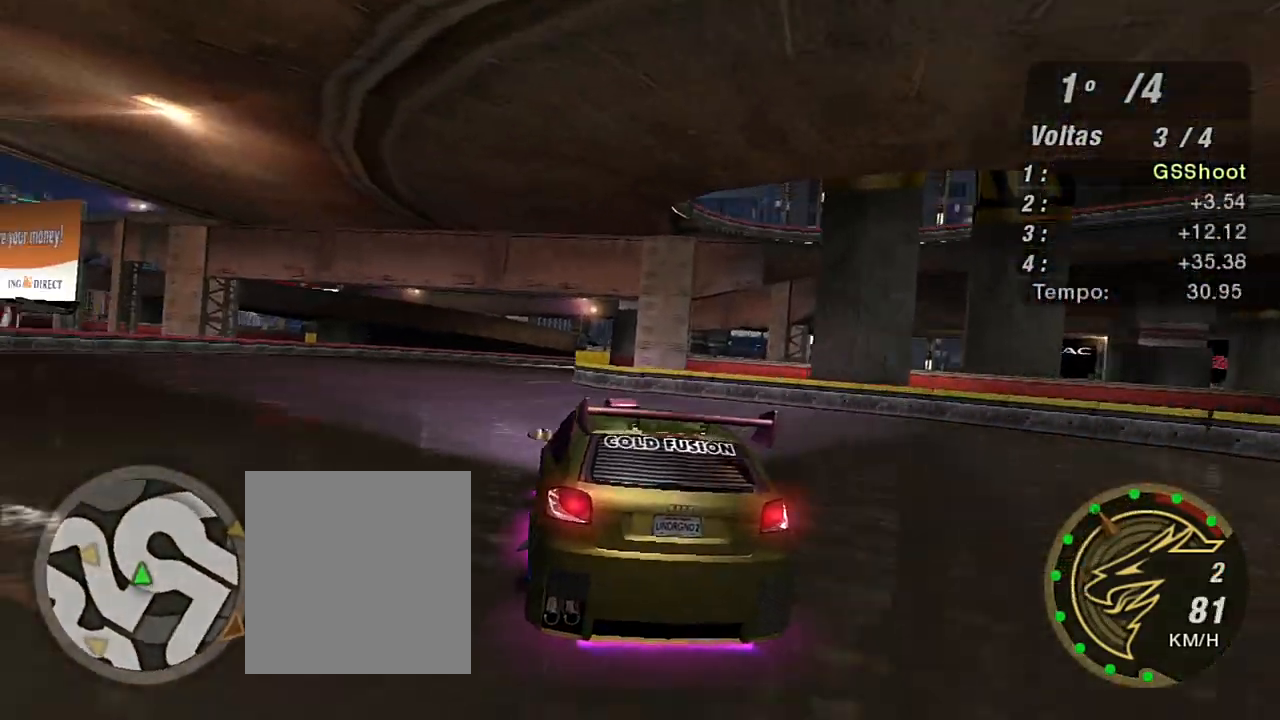
{"buttons": ["R2"], "left_stick": "center", "right_stick": "center", "events": [[167, "left_stick", "center"], [301, "left_stick", "left"], [501, "left_stick", "center"]]}
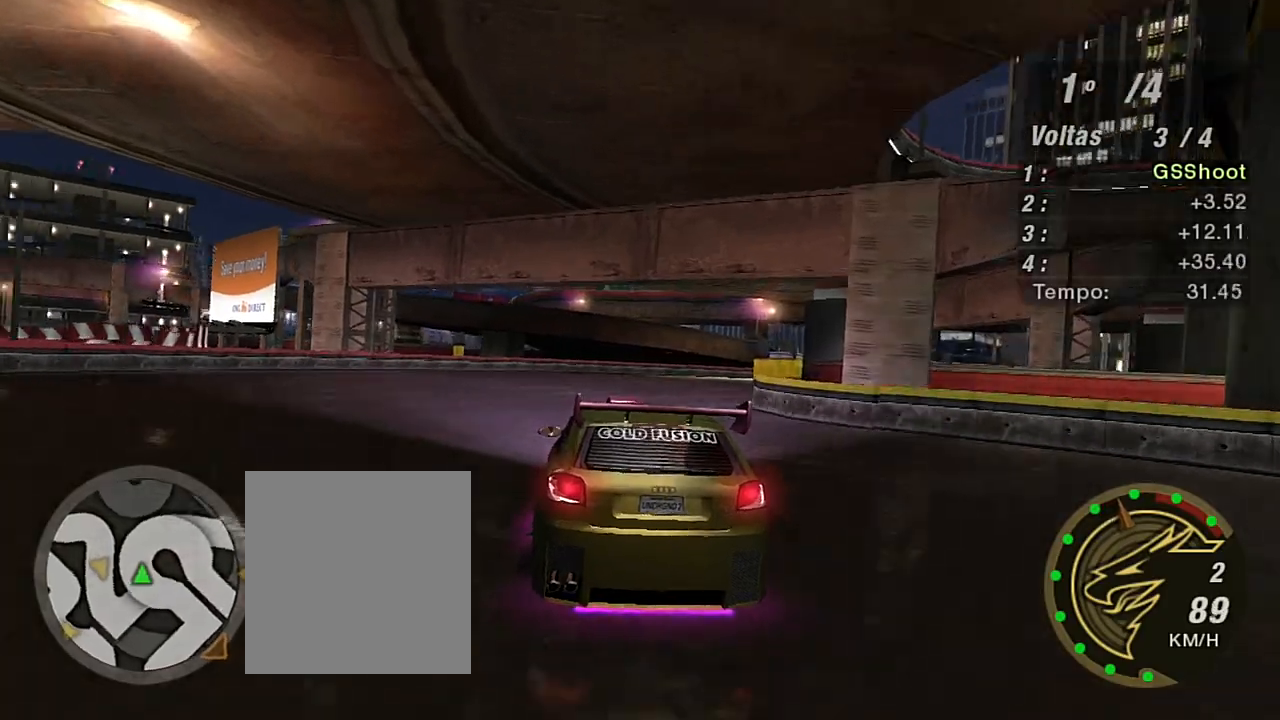
{"buttons": ["R2"], "left_stick": "right", "right_stick": "center", "events": [[200, "left_stick", "right"]]}
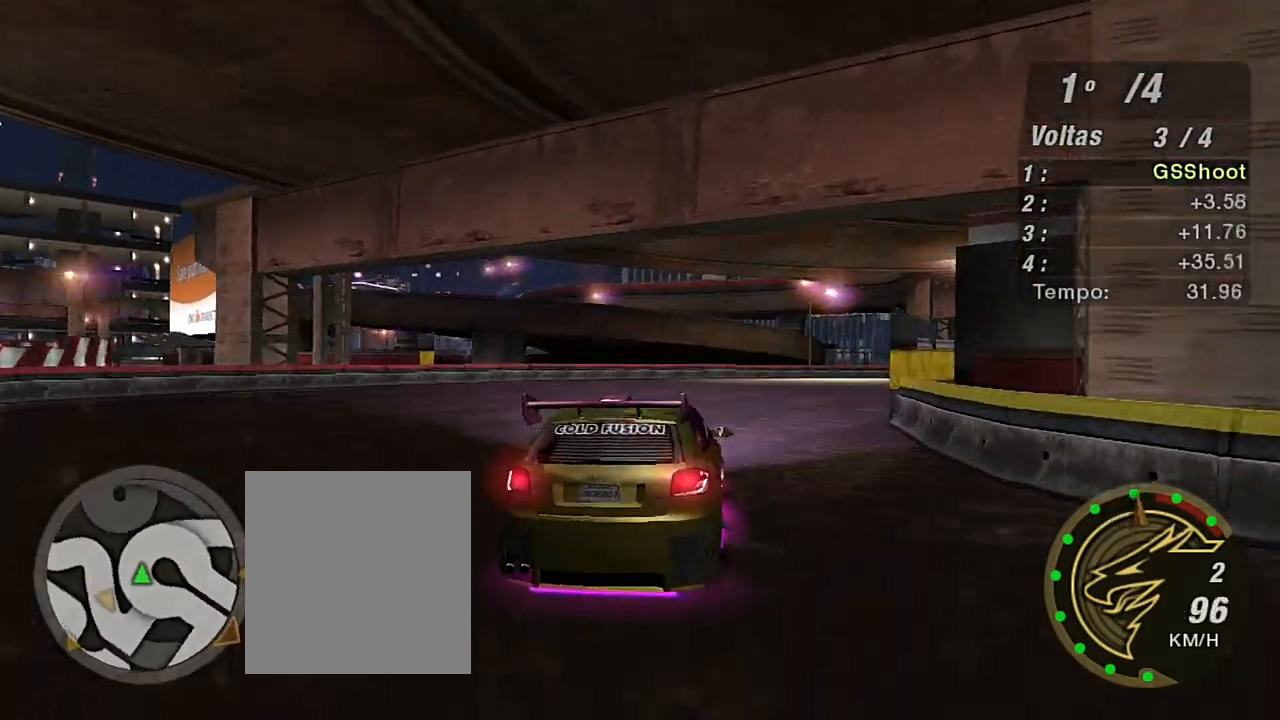
{"buttons": ["R2"], "left_stick": "right", "right_stick": "center", "events": []}
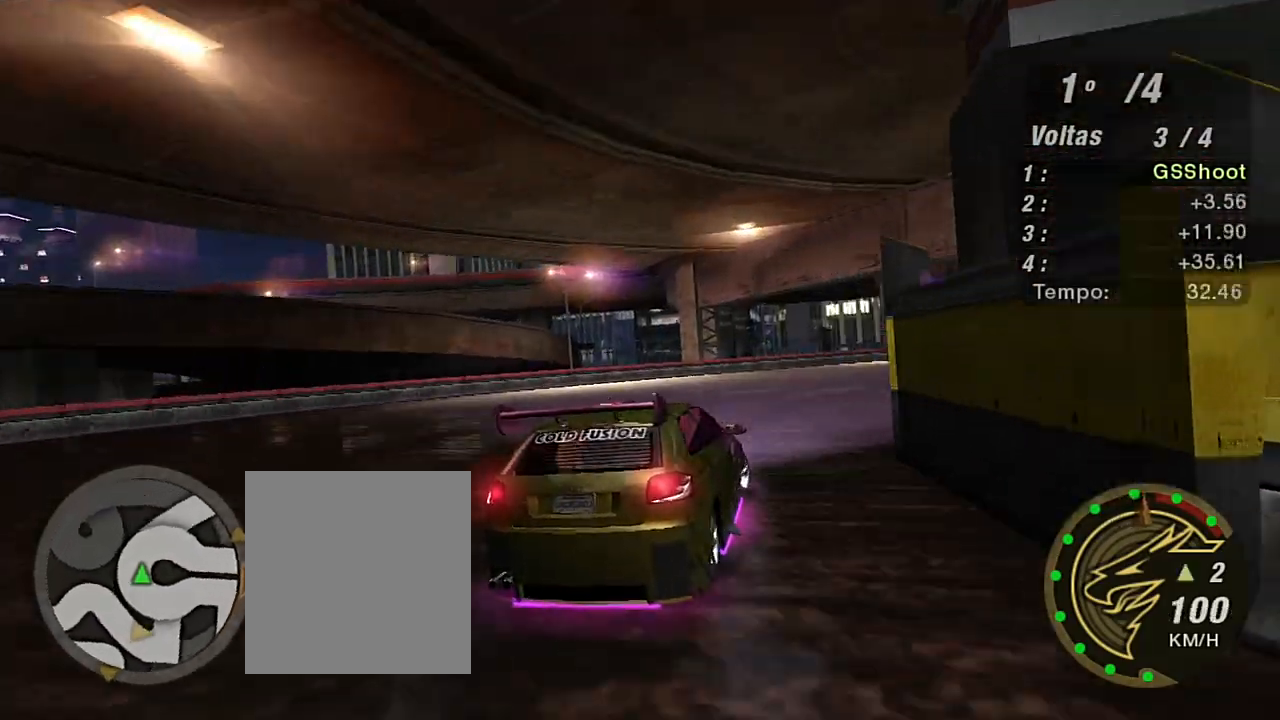
{"buttons": ["R2"], "left_stick": "up-right", "right_stick": "center", "events": [[67, "left_stick", "up-right"]]}
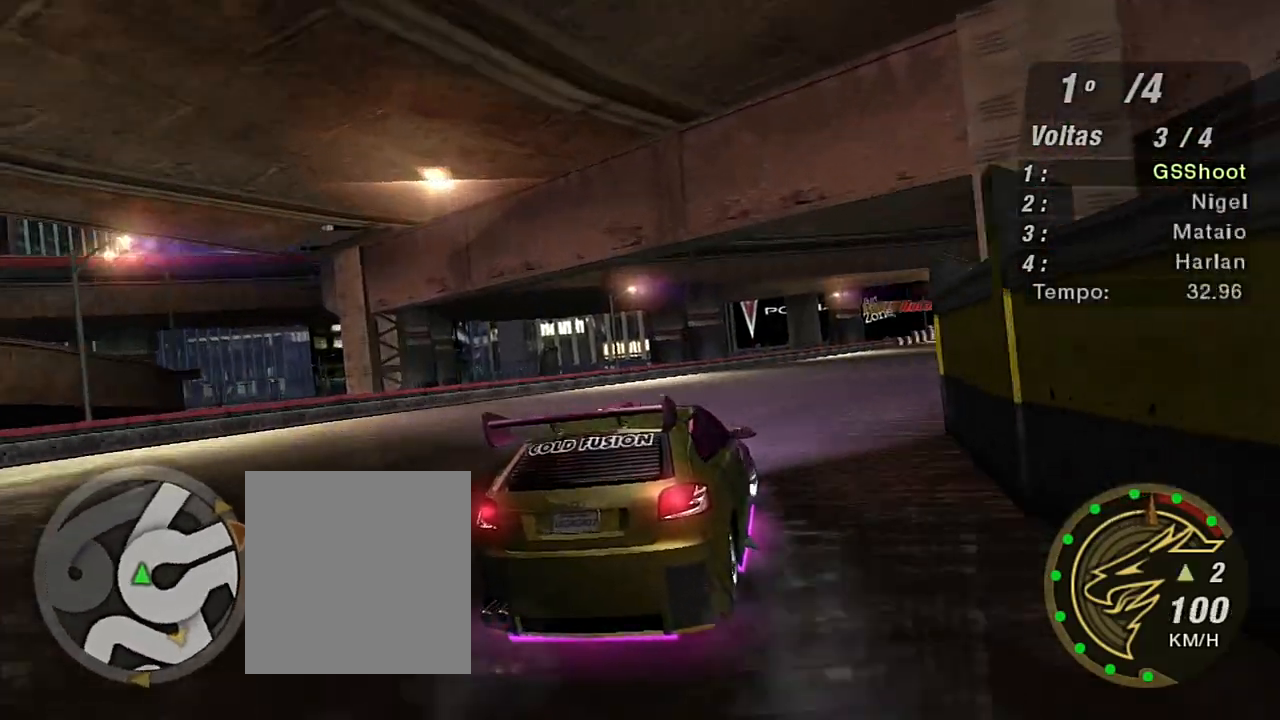
{"buttons": ["R2"], "left_stick": "up", "right_stick": "center", "events": [[368, "R1", "down"], [401, "left_stick", "up"], [501, "R1", "up"]]}
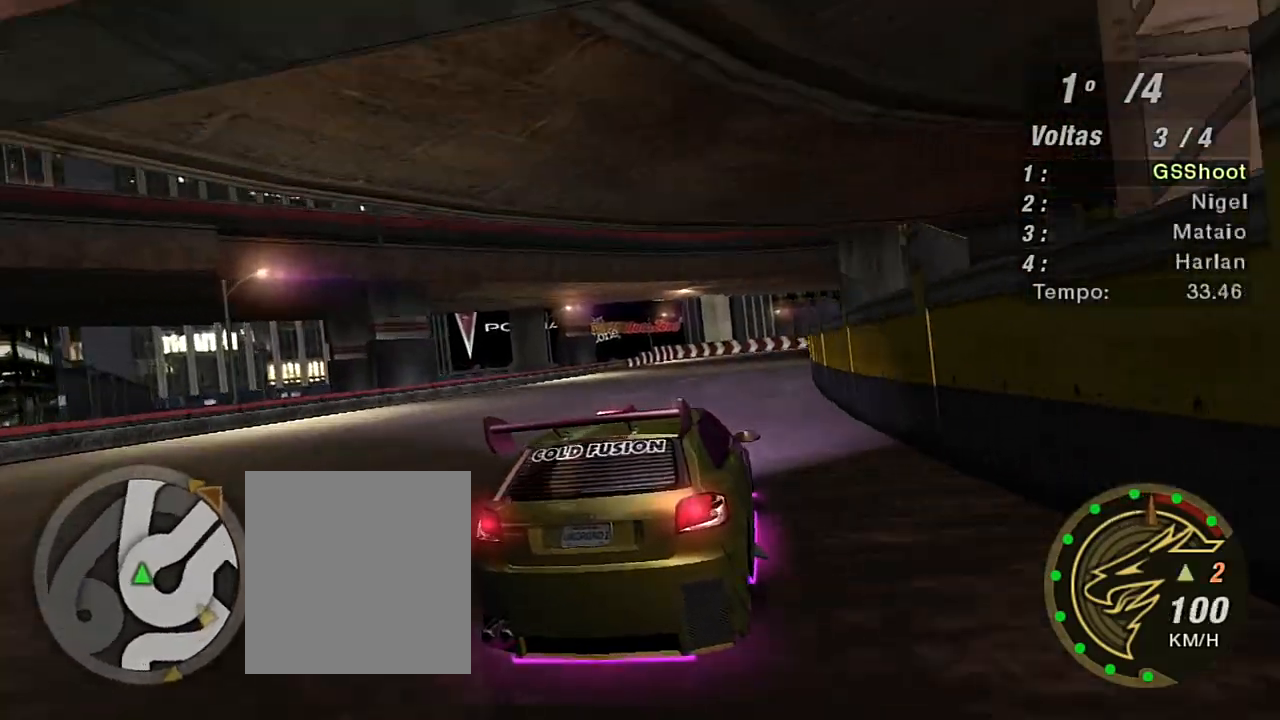
{"buttons": ["R2"], "left_stick": "up-left", "right_stick": "center", "events": [[334, "left_stick", "up-left"]]}
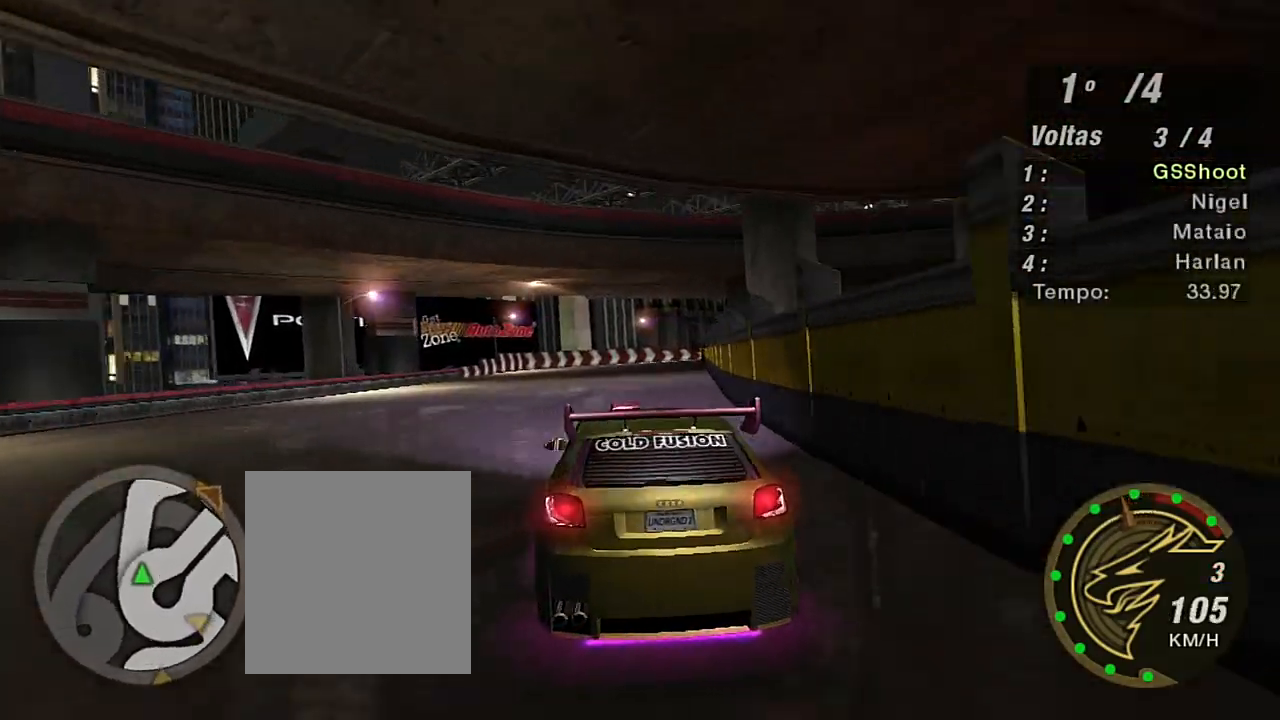
{"buttons": ["R2"], "left_stick": "center", "right_stick": "center", "events": [[66, "left_stick", "up"], [166, "left_stick", "up-right"], [367, "left_stick", "up"], [467, "left_stick", "center"]]}
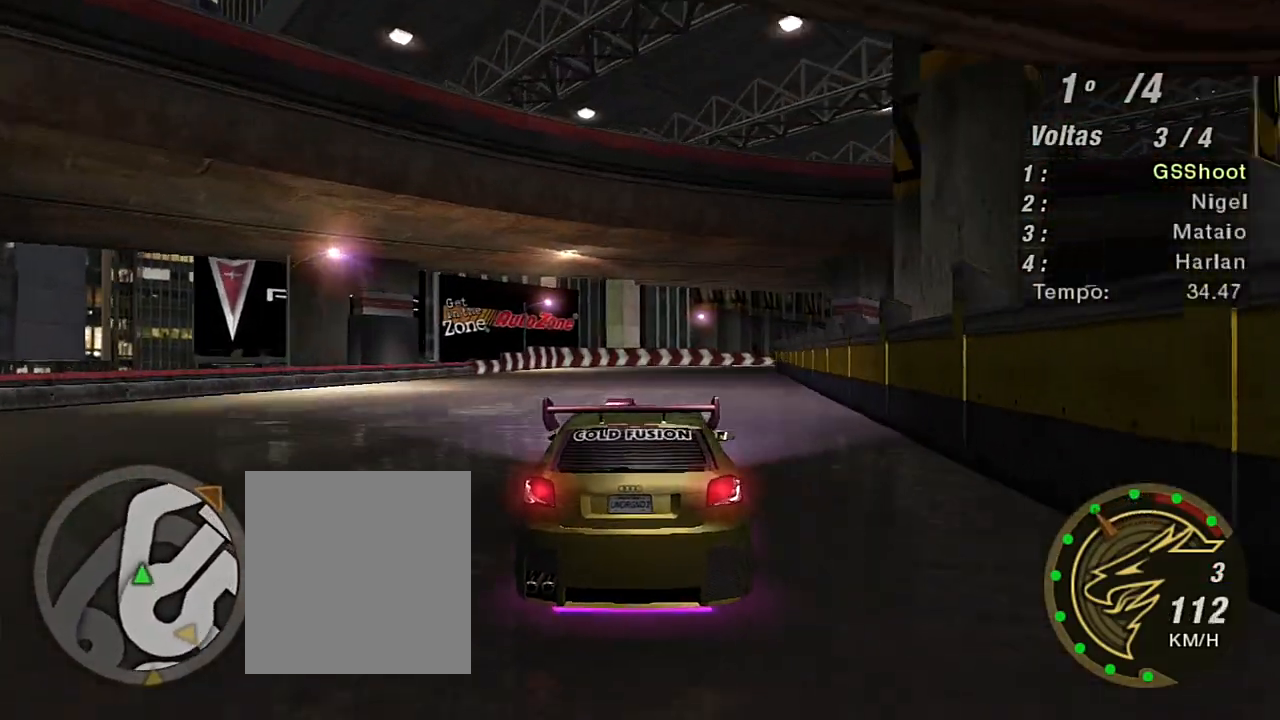
{"buttons": ["R2"], "left_stick": "center", "right_stick": "center", "events": []}
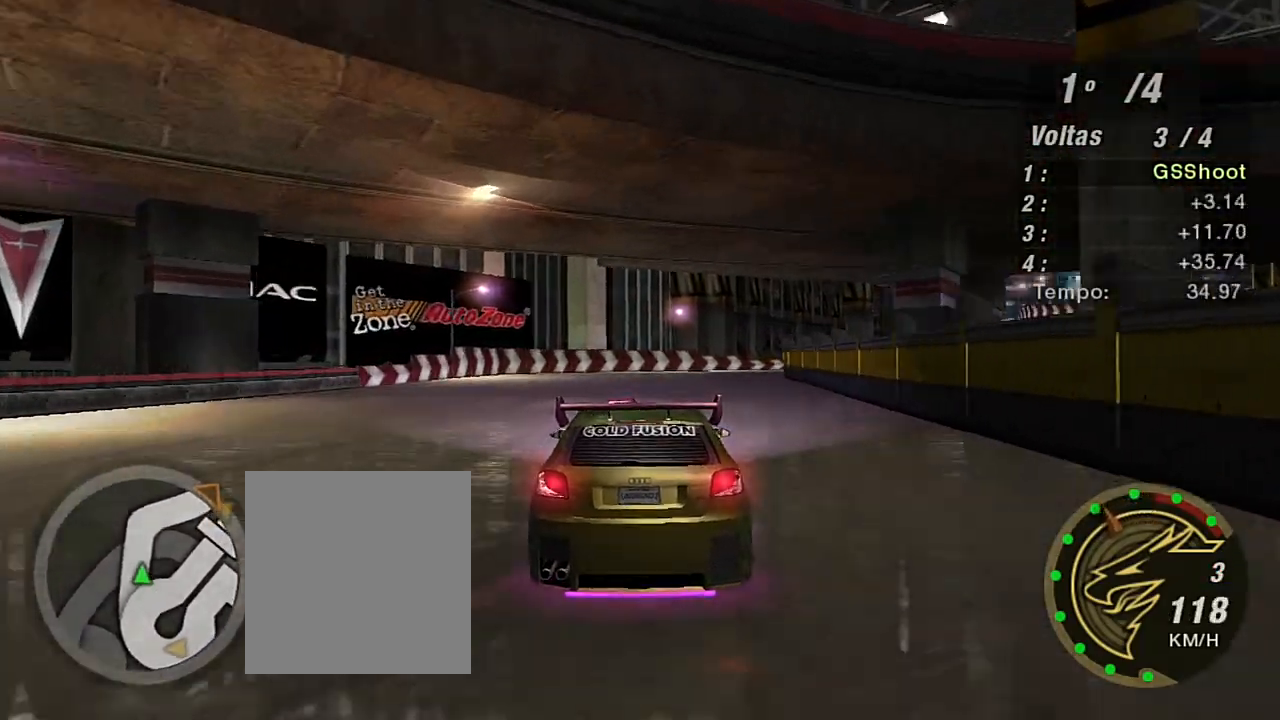
{"buttons": ["R2"], "left_stick": "center", "right_stick": "center", "events": [[166, "left_stick", "up-right"], [500, "left_stick", "center"]]}
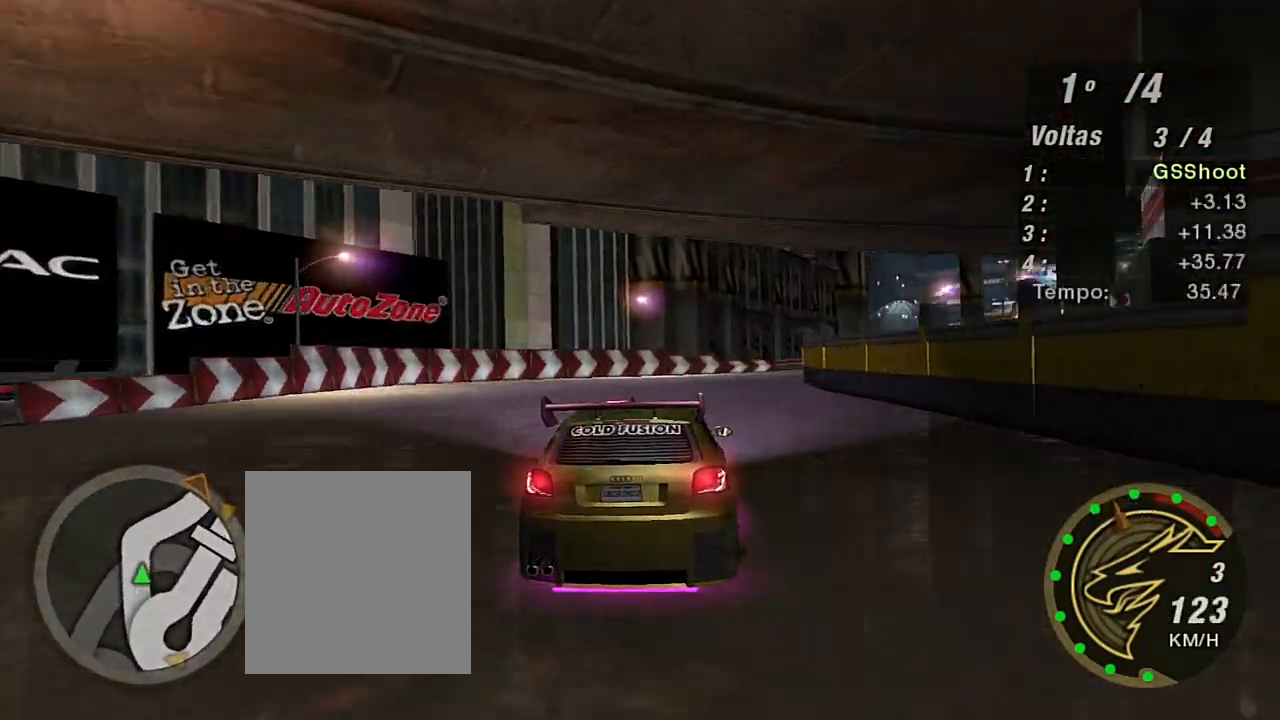
{"buttons": ["R2"], "left_stick": "right", "right_stick": "center", "events": [[167, "left_stick", "right"]]}
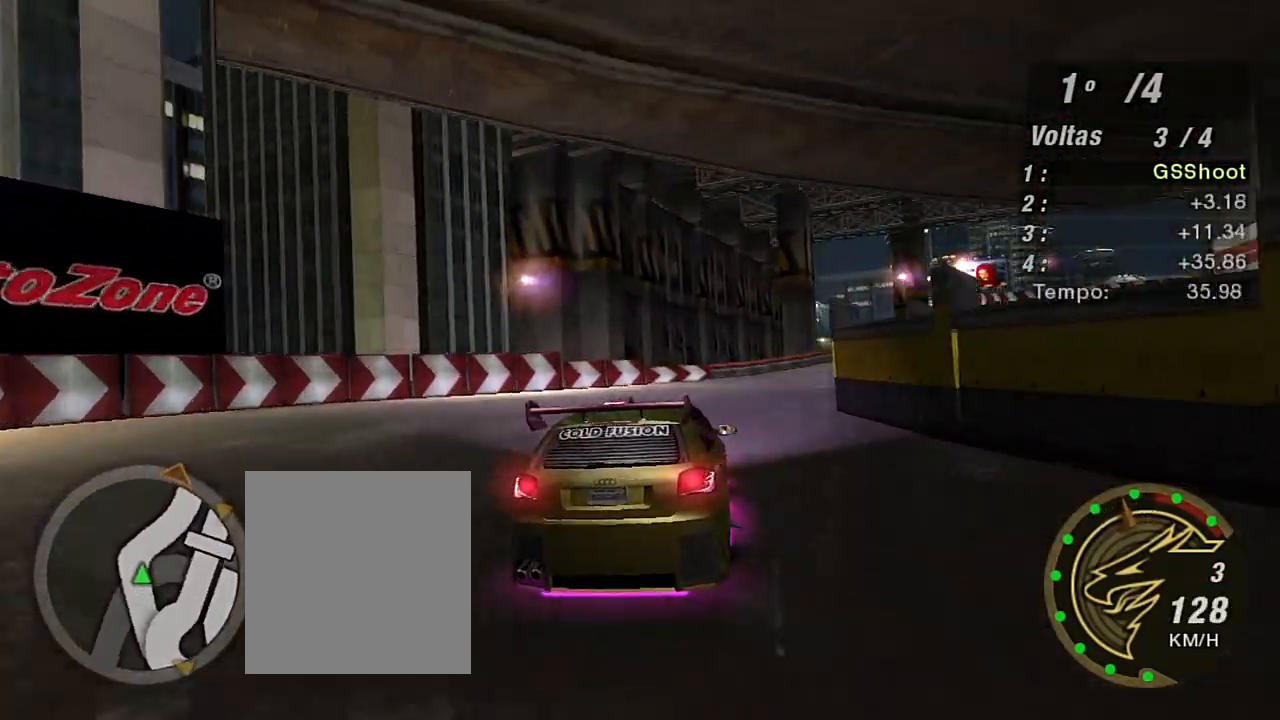
{"buttons": ["R2"], "left_stick": "up-right", "right_stick": "center", "events": [[200, "left_stick", "up-right"]]}
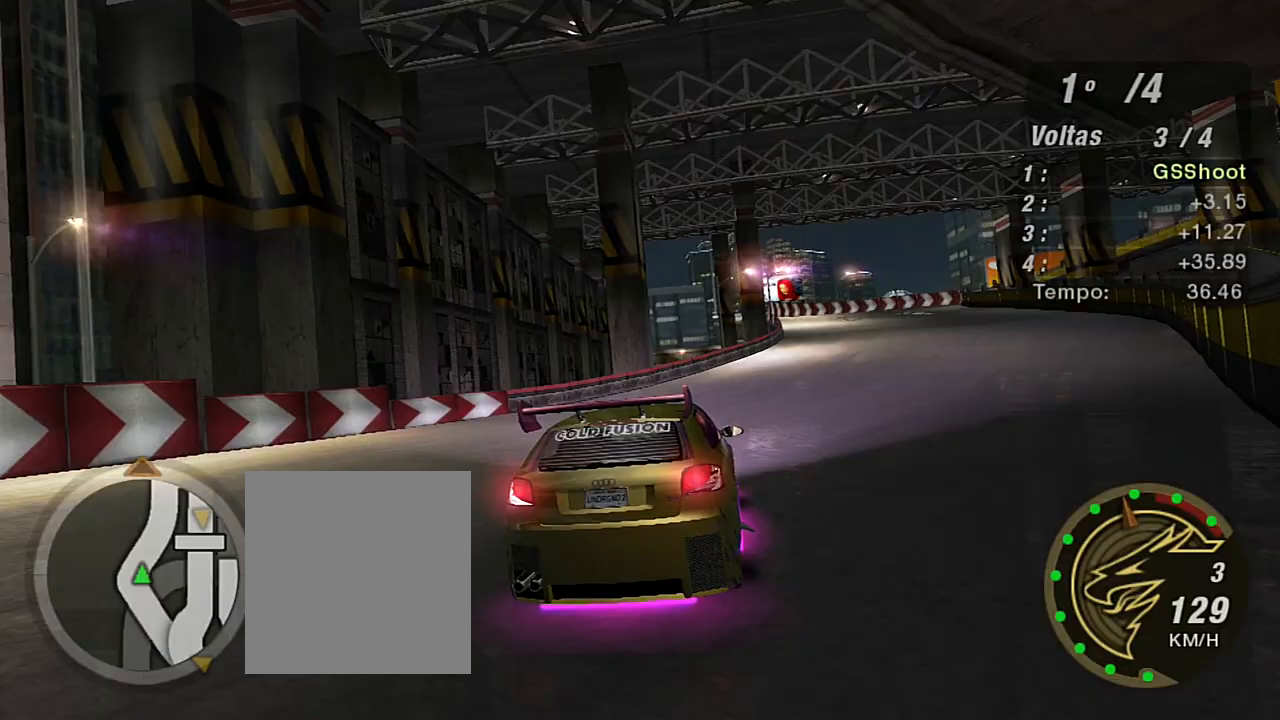
{"buttons": ["R2"], "left_stick": "up-right", "right_stick": "center", "events": []}
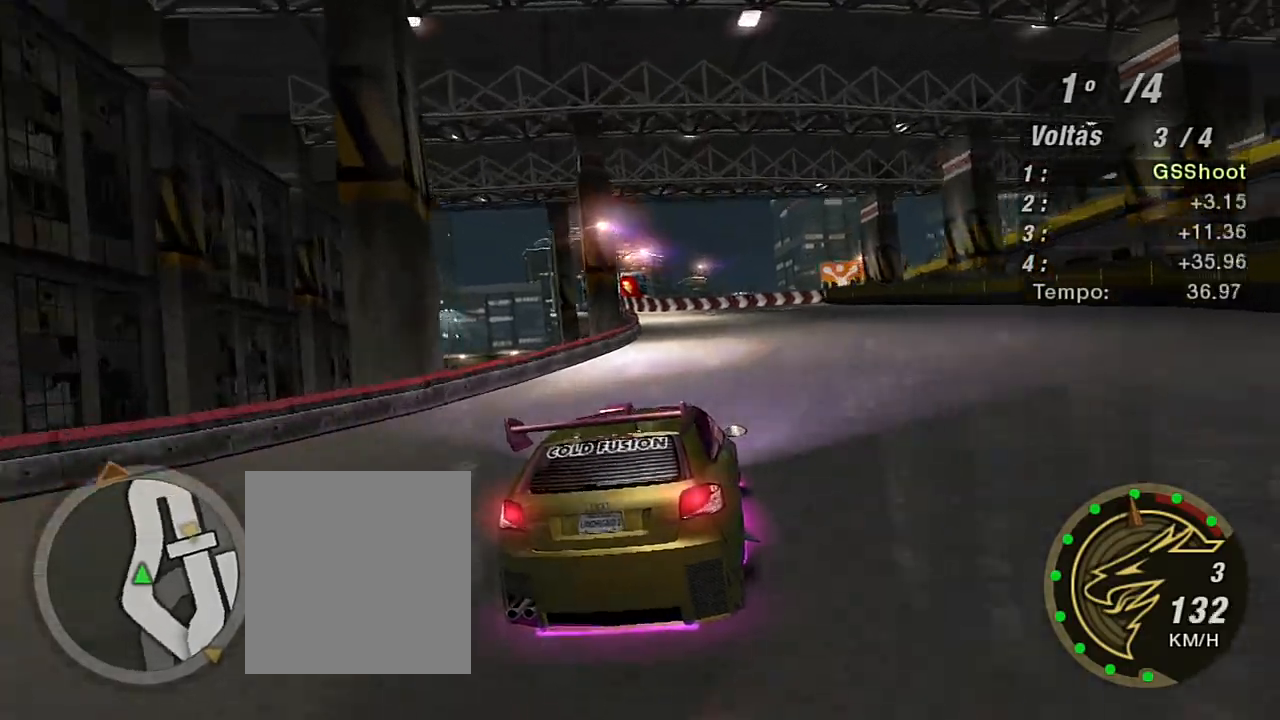
{"buttons": ["R2"], "left_stick": "center", "right_stick": "center", "events": [[101, "left_stick", "center"], [267, "left_stick", "left"], [334, "left_stick", "up-left"], [468, "left_stick", "center"]]}
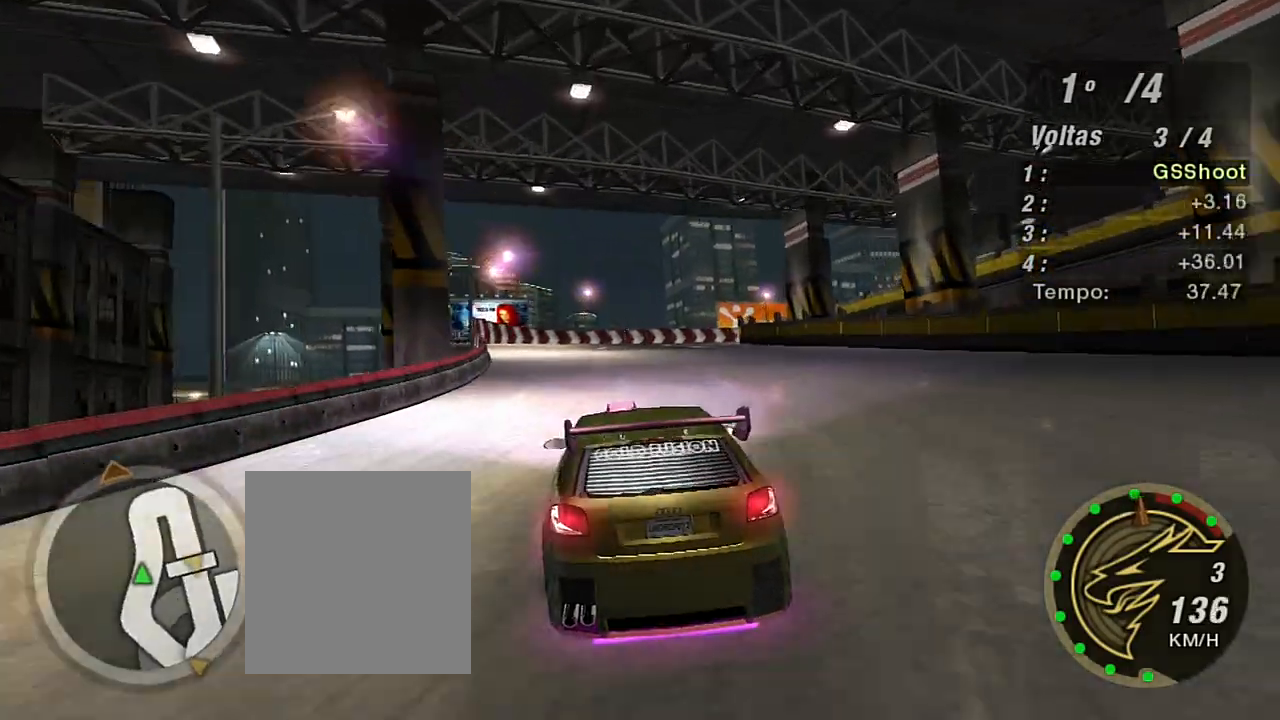
{"buttons": ["R2"], "left_stick": "center", "right_stick": "center", "events": [[33, "left_stick", "left"], [234, "left_stick", "center"]]}
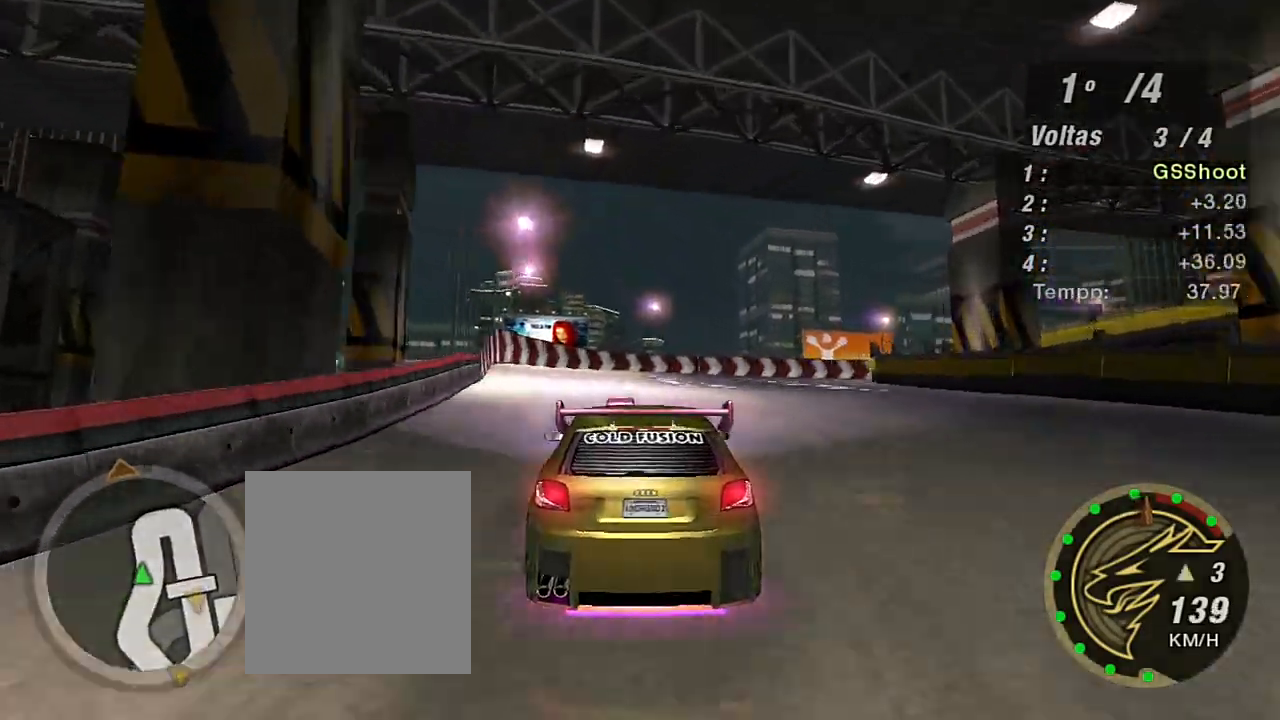
{"buttons": ["L2"], "left_stick": "up-right", "right_stick": "center", "events": [[66, "left_stick", "right"], [100, "L2", "down"], [200, "R2", "up"], [266, "left_stick", "up-right"]]}
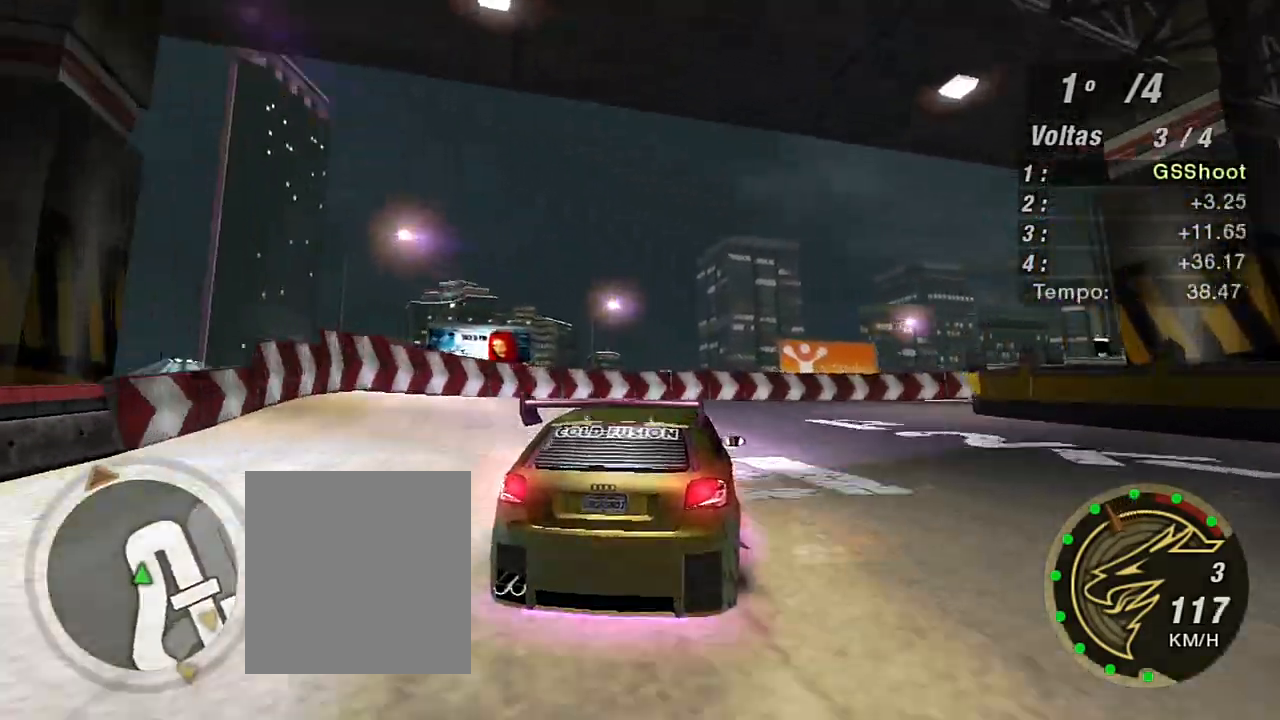
{"buttons": [], "left_stick": "up-right", "right_stick": "center", "events": [[33, "left_stick", "right"], [267, "L2", "up"], [334, "L1", "down"], [434, "L1", "up"], [434, "left_stick", "up-right"]]}
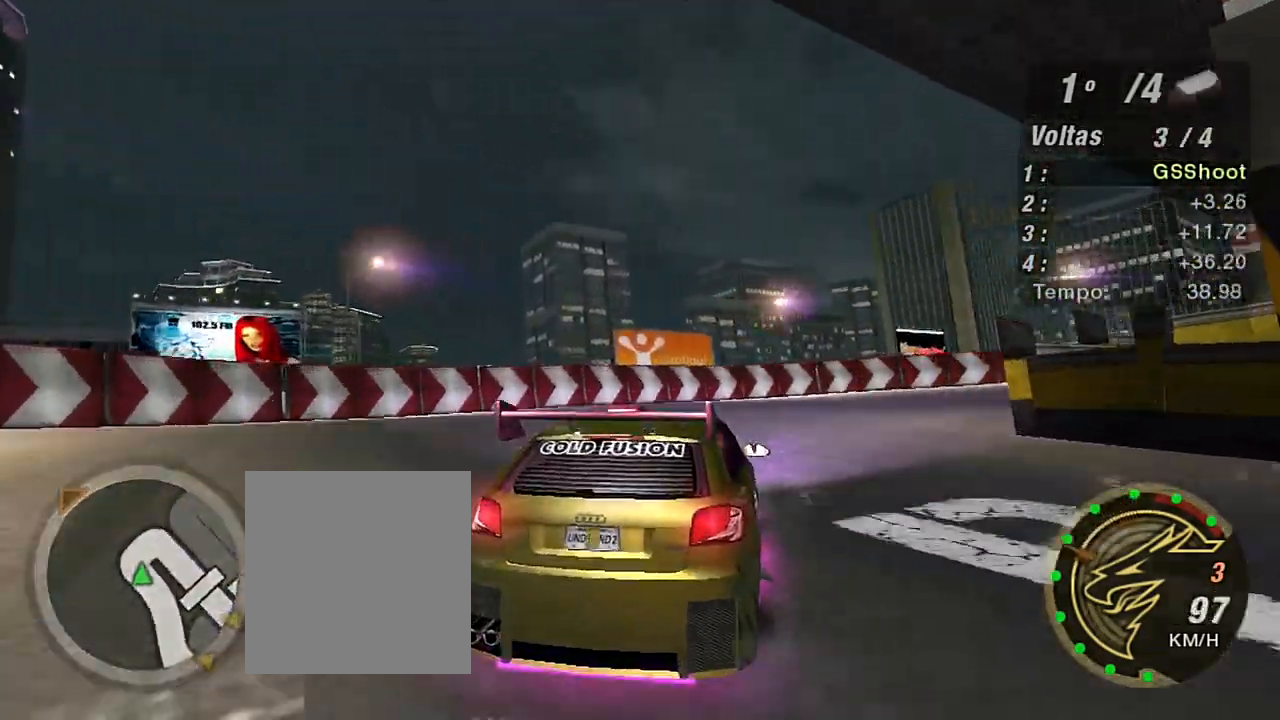
{"buttons": ["R2"], "left_stick": "right", "right_stick": "center", "events": [[100, "left_stick", "right"], [467, "R2", "down"]]}
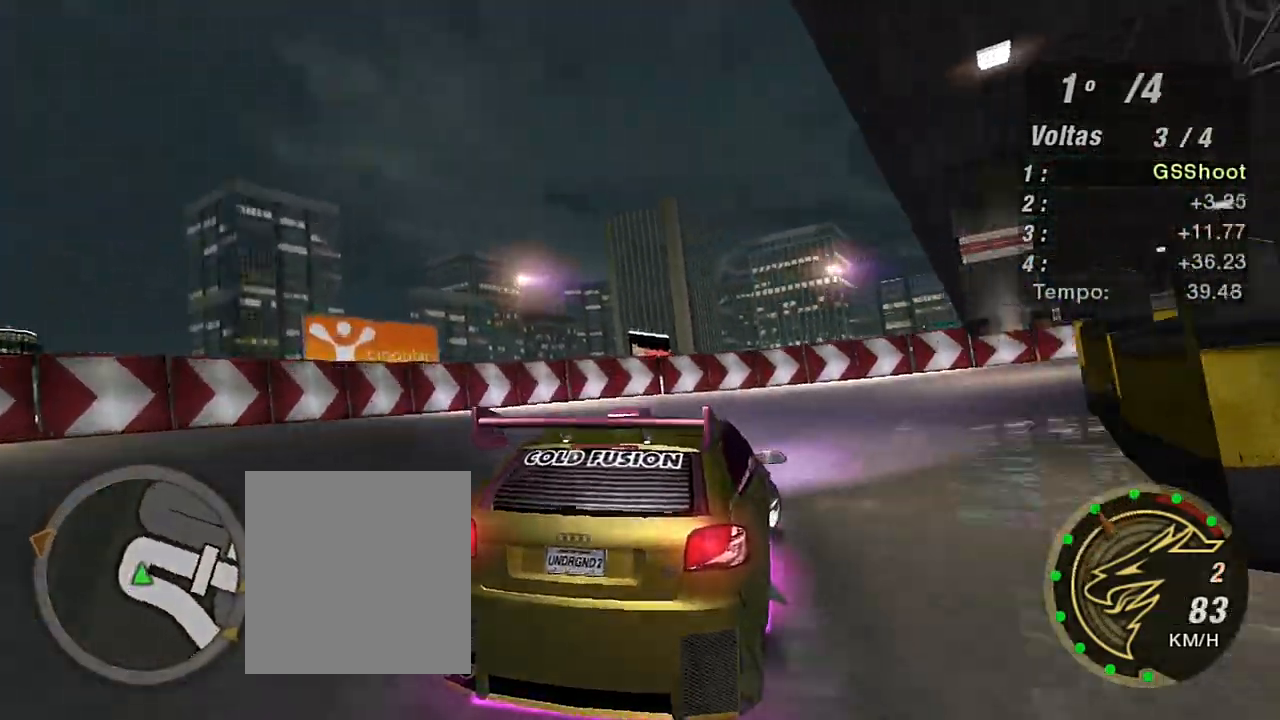
{"buttons": ["R2"], "left_stick": "right", "right_stick": "center", "events": []}
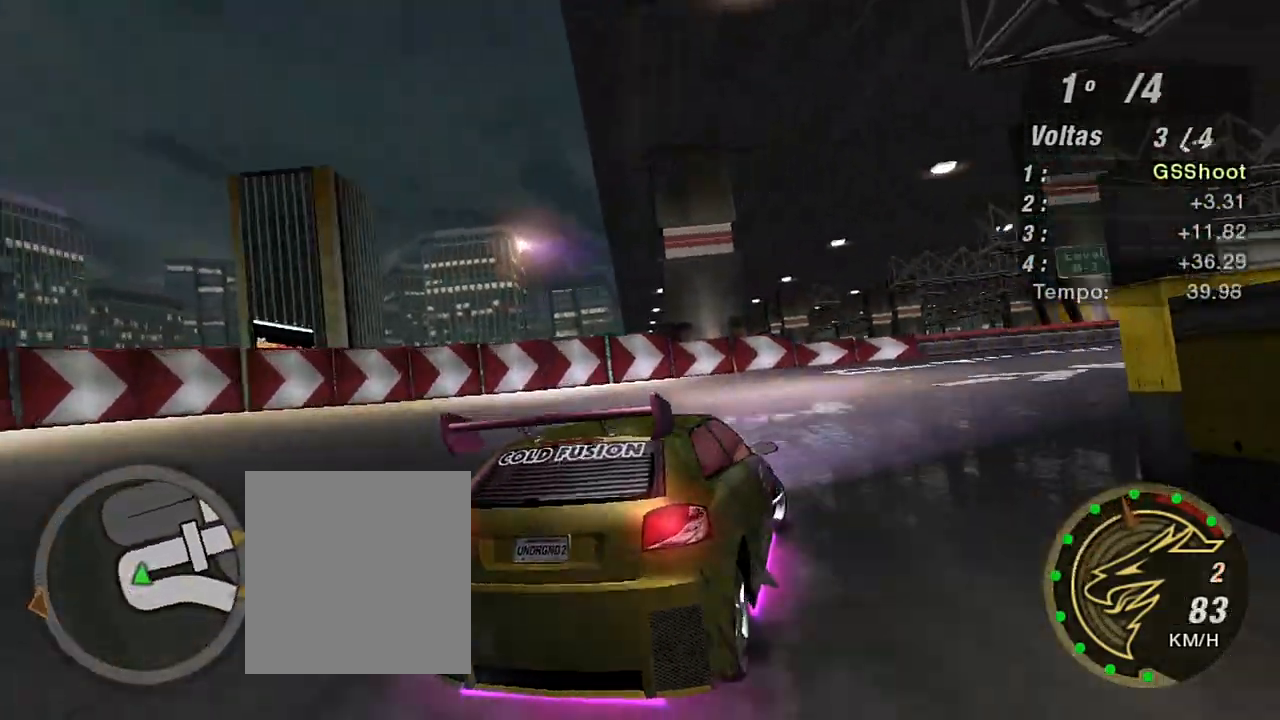
{"buttons": ["R2"], "left_stick": "right", "right_stick": "center", "events": []}
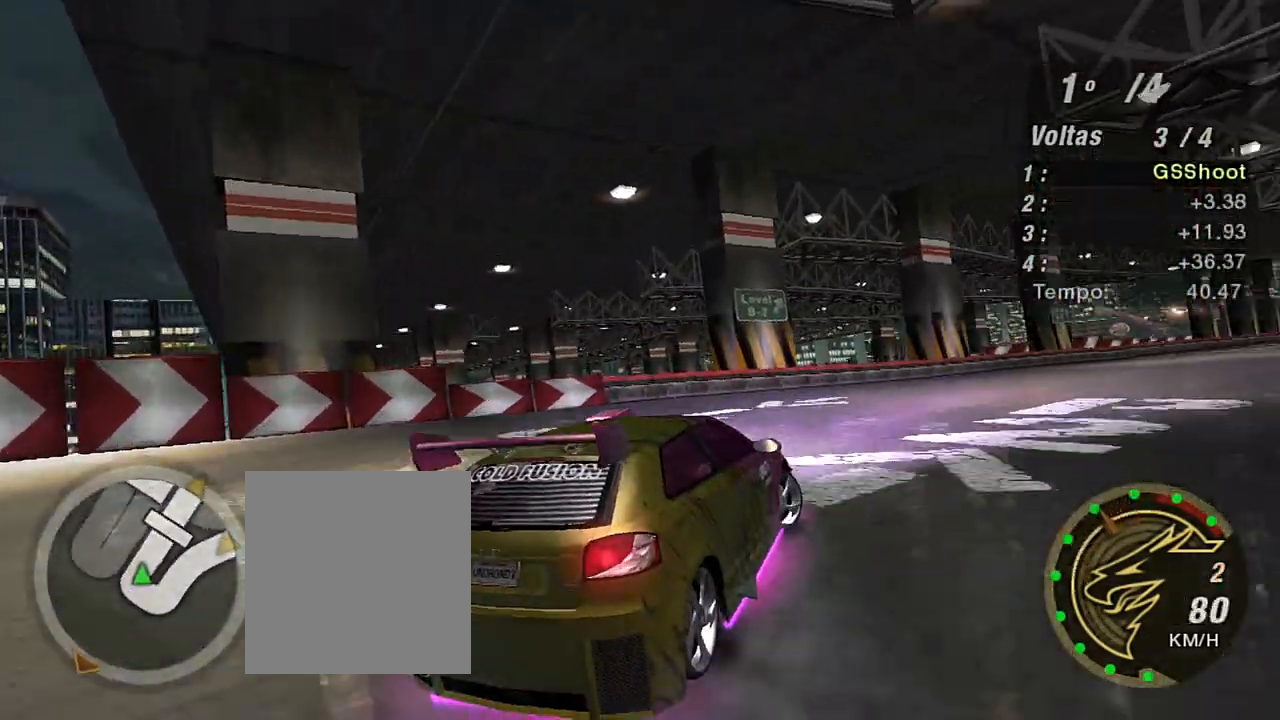
{"buttons": ["R2"], "left_stick": "up-right", "right_stick": "center", "events": [[133, "left_stick", "up-left"], [367, "left_stick", "up-right"]]}
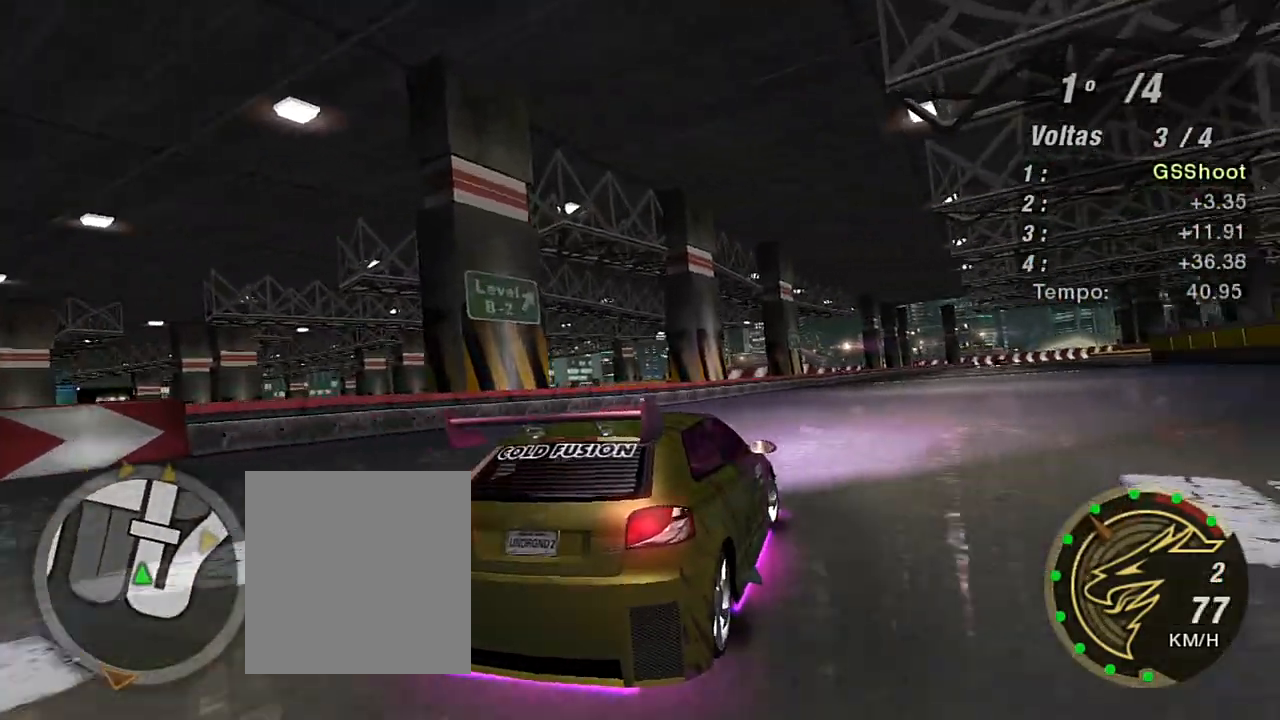
{"buttons": ["R2"], "left_stick": "up-right", "right_stick": "center", "events": [[67, "left_stick", "up-left"], [267, "left_stick", "up-right"]]}
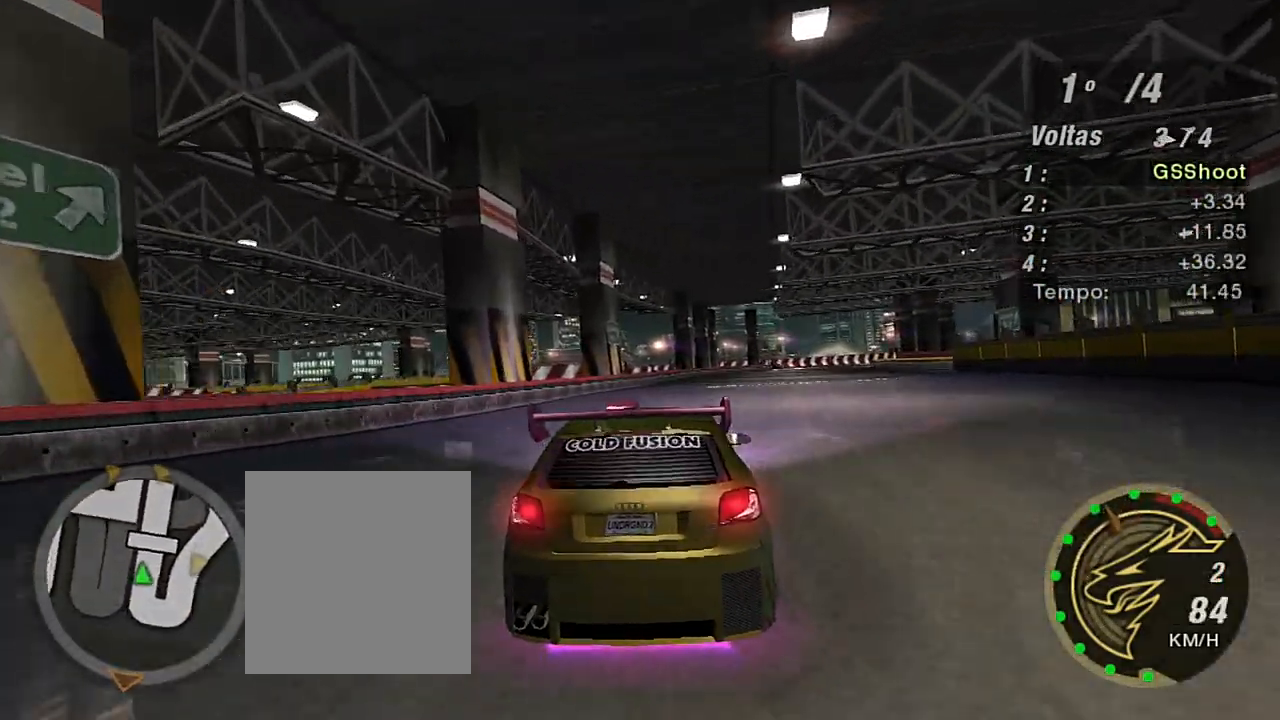
{"buttons": ["R2"], "left_stick": "up-right", "right_stick": "center", "events": [[267, "left_stick", "up"], [367, "left_stick", "up-right"]]}
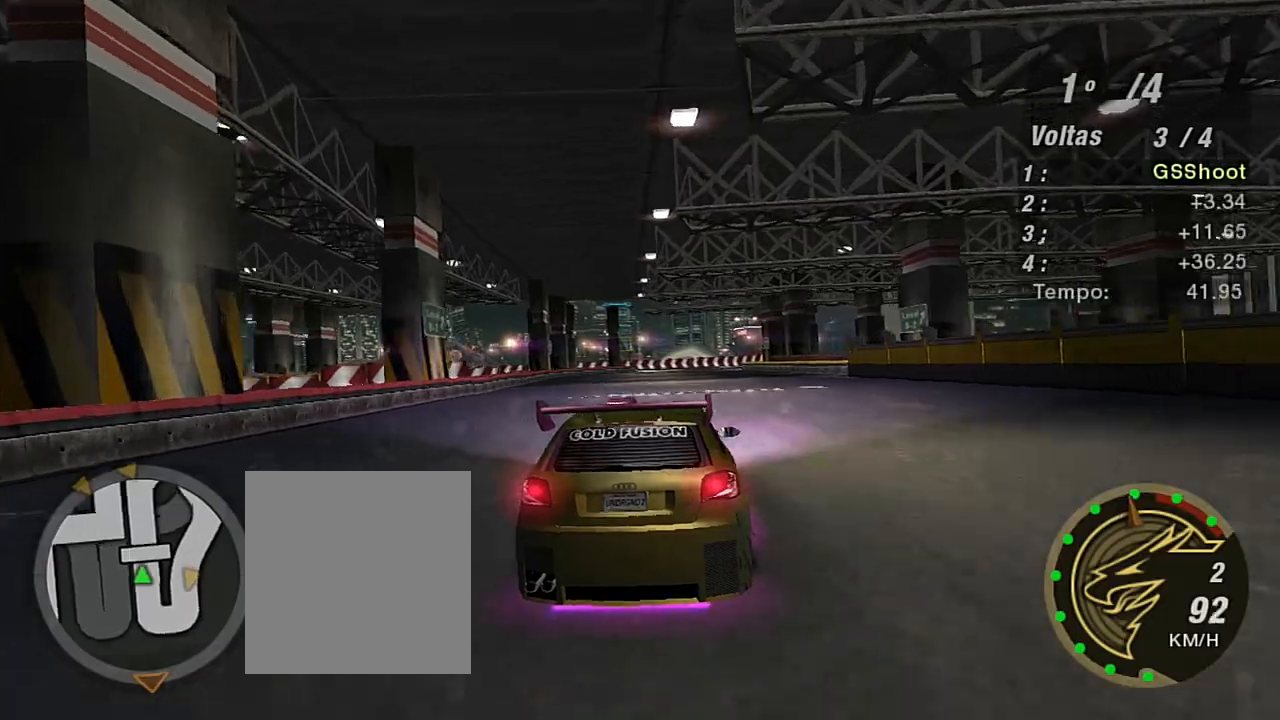
{"buttons": ["R2"], "left_stick": "up", "right_stick": "center", "events": [[33, "left_stick", "up"], [266, "left_stick", "up-left"], [367, "left_stick", "up"]]}
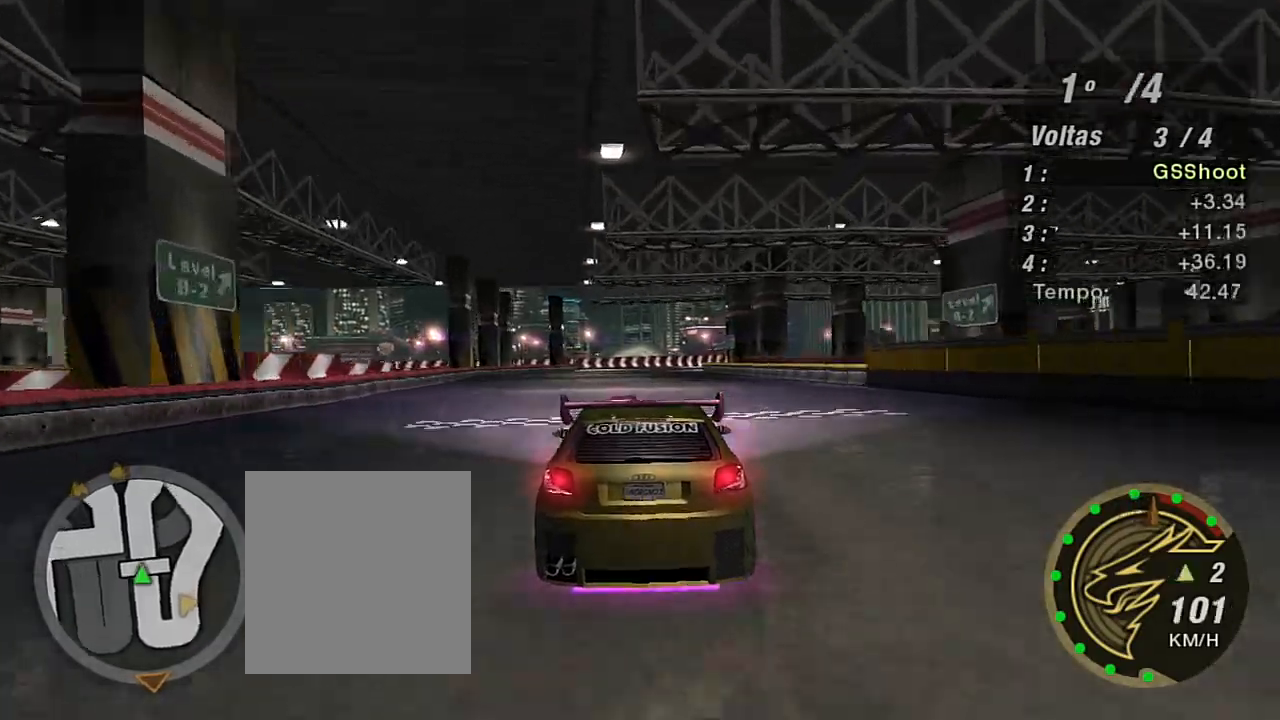
{"buttons": ["R2"], "left_stick": "up", "right_stick": "center", "events": [[67, "left_stick", "center"], [167, "left_stick", "up-right"], [300, "R1", "down"], [334, "left_stick", "up"], [400, "R1", "up"]]}
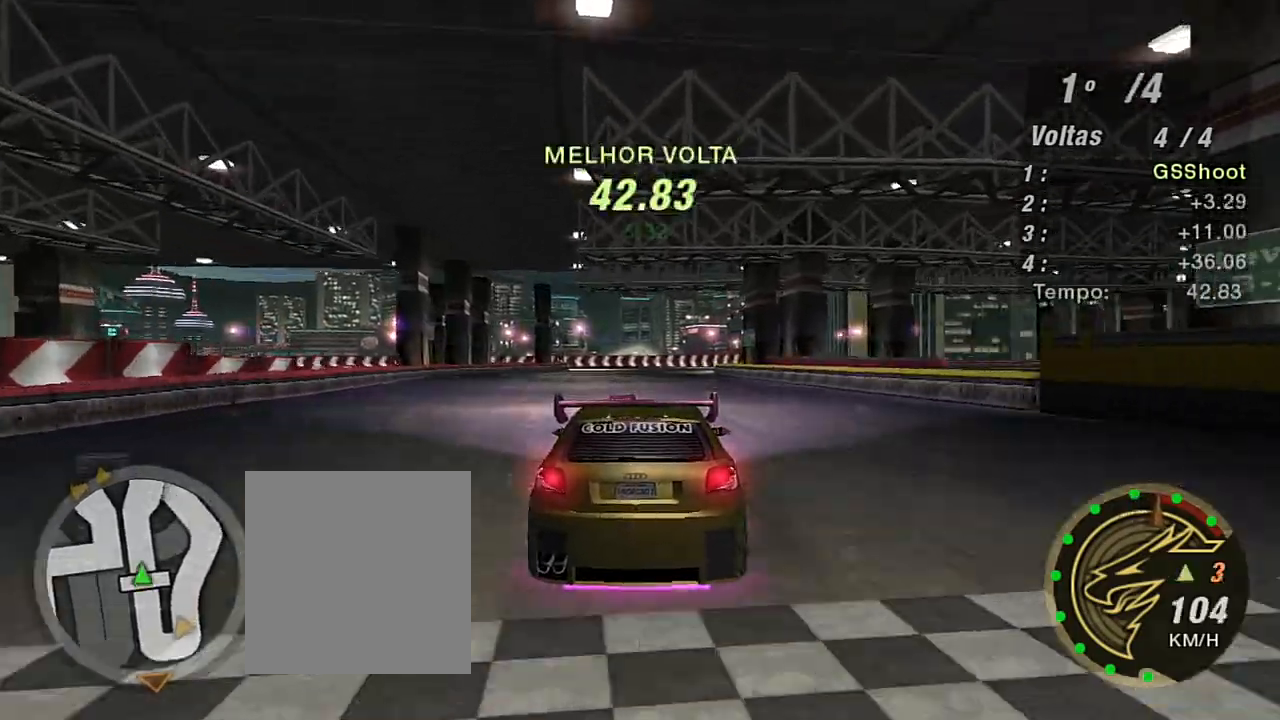
{"buttons": ["R2", "R3"], "left_stick": "center", "right_stick": "center", "events": [[167, "R3", "down"], [201, "left_stick", "center"]]}